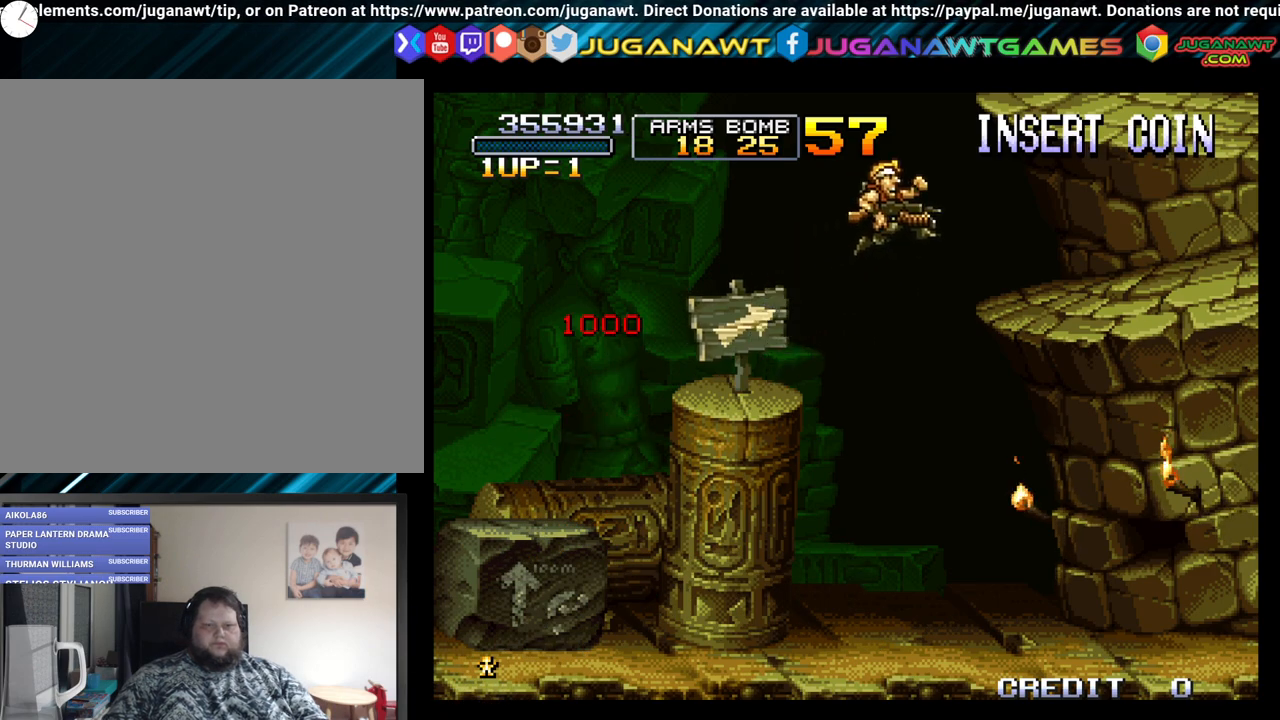
Gameplay with a controller (Xbox layout); each line is a JSON object with the inputs held at the frame after it. "events" lists button and stick changes between this image and that frame as [ms after this image, input, new state], when the widget could be followed in between.
{"buttons": ["DPAD_RIGHT"], "left_stick": "center", "right_stick": "center", "events": [[200, "B", "up"]]}
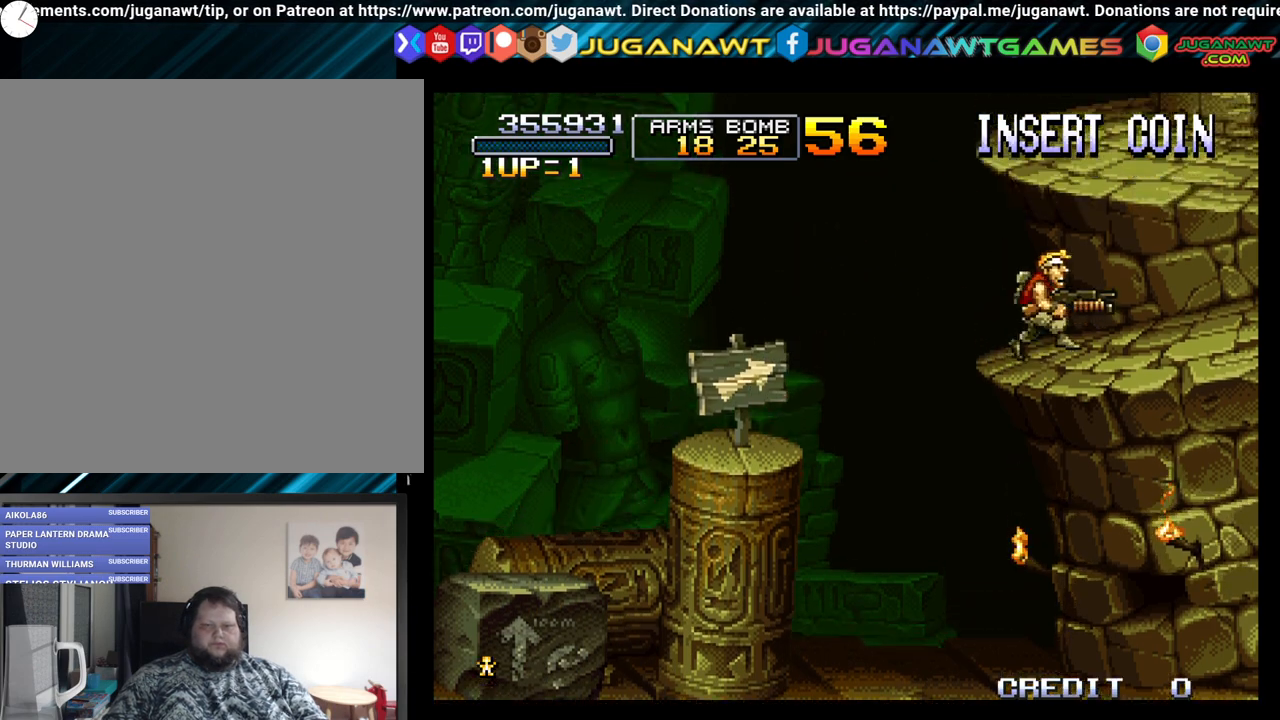
{"buttons": ["DPAD_RIGHT"], "left_stick": "center", "right_stick": "center", "events": []}
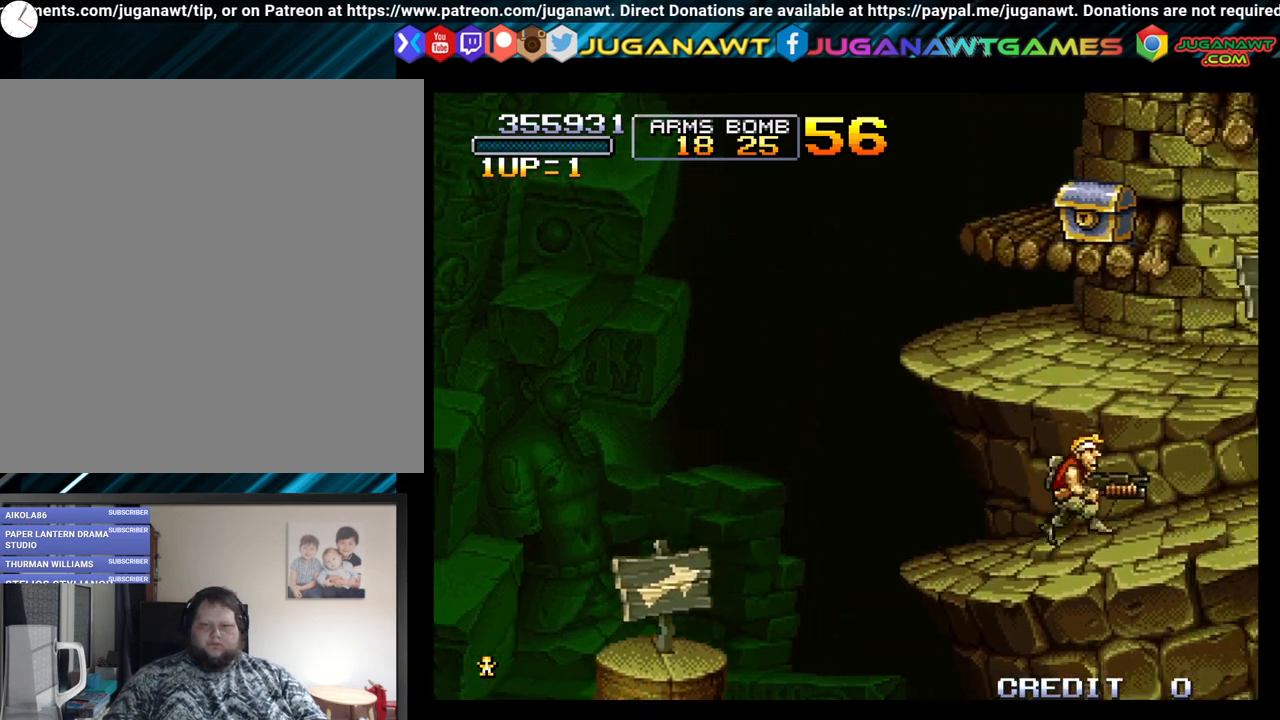
{"buttons": ["B", "DPAD_LEFT"], "left_stick": "center", "right_stick": "center", "events": [[283, "B", "down"], [333, "DPAD_RIGHT", "up"], [400, "DPAD_LEFT", "down"]]}
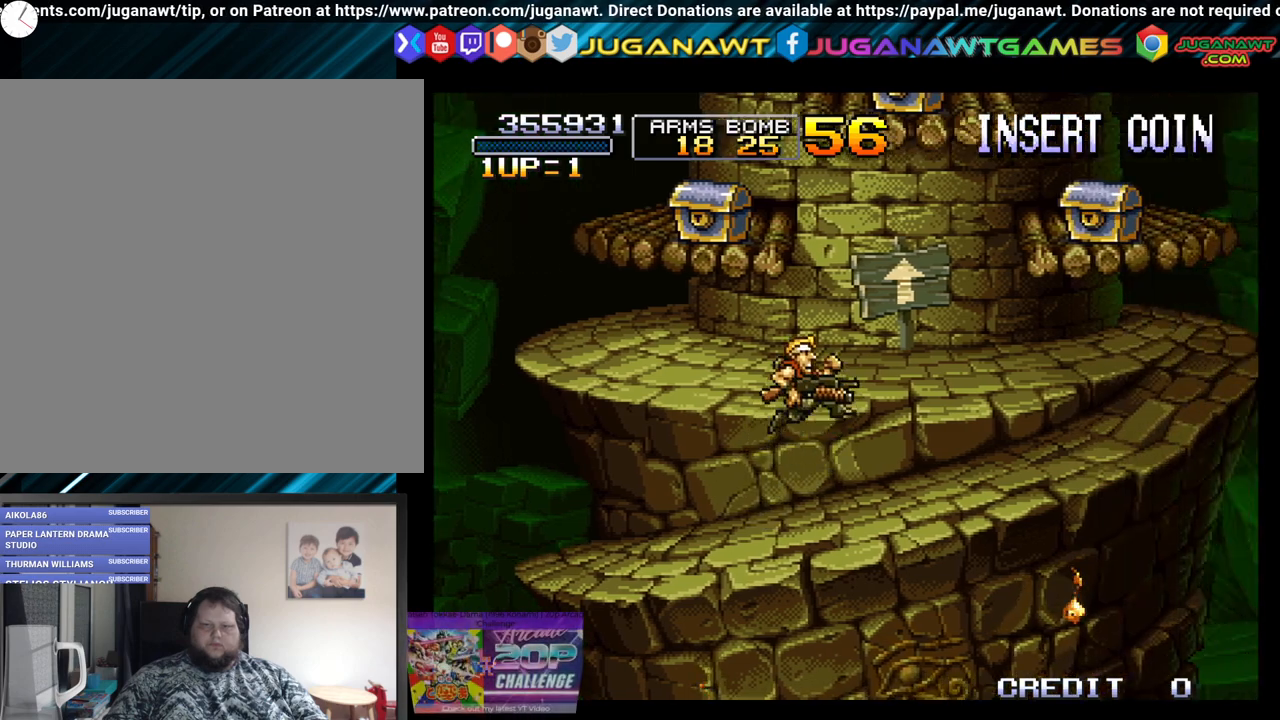
{"buttons": ["DPAD_UP"], "left_stick": "center", "right_stick": "center", "events": [[133, "A", "down"], [133, "DPAD_UP", "down"], [183, "DPAD_LEFT", "up"], [200, "B", "up"], [300, "A", "up"]]}
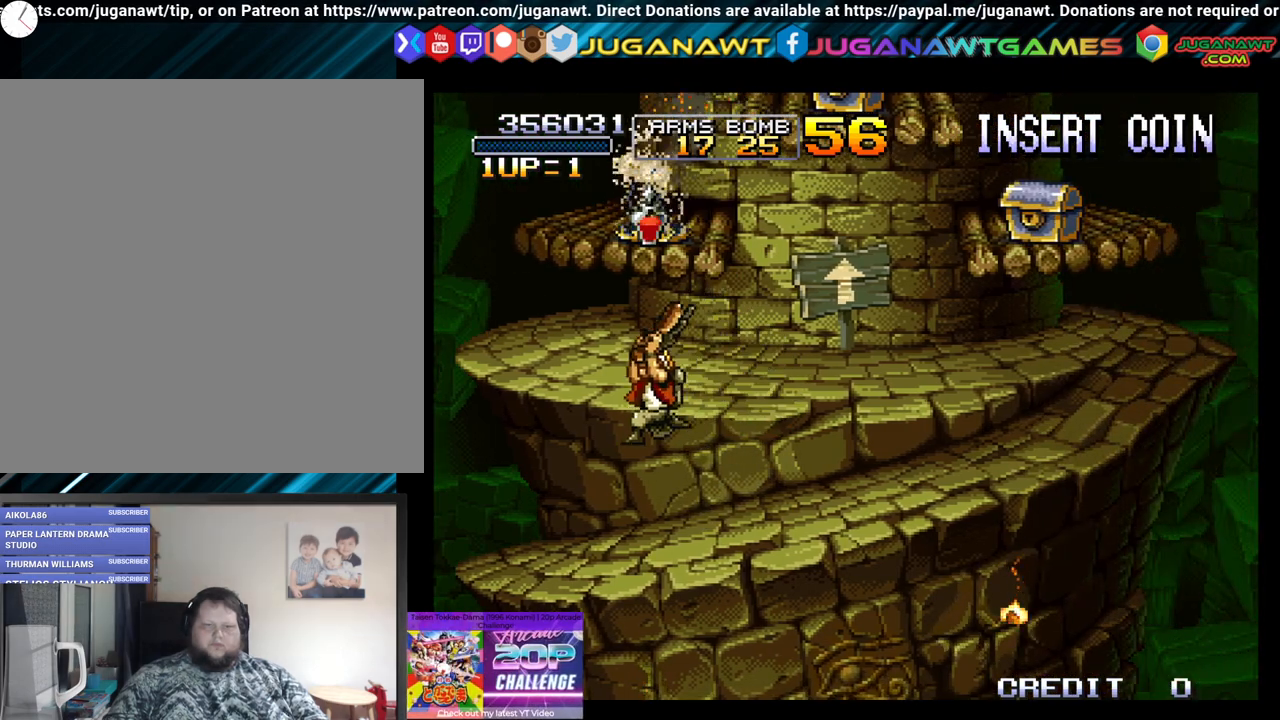
{"buttons": ["B", "DPAD_UP", "DPAD_RIGHT"], "left_stick": "center", "right_stick": "center", "events": [[250, "B", "down"], [317, "DPAD_RIGHT", "down"]]}
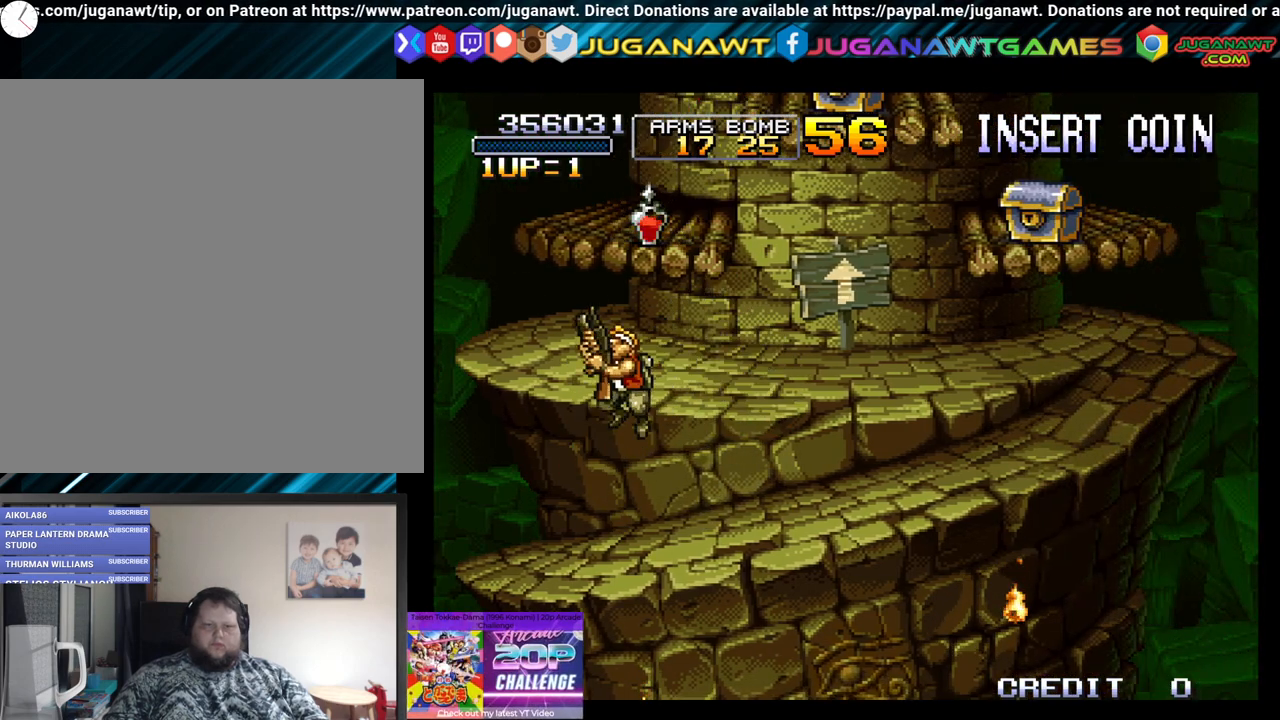
{"buttons": ["DPAD_UP", "DPAD_RIGHT"], "left_stick": "center", "right_stick": "center", "events": [[83, "DPAD_RIGHT", "up"], [133, "DPAD_LEFT", "down"], [267, "B", "up"], [333, "DPAD_LEFT", "up"], [383, "DPAD_RIGHT", "down"], [400, "DPAD_UP", "up"], [500, "DPAD_UP", "down"]]}
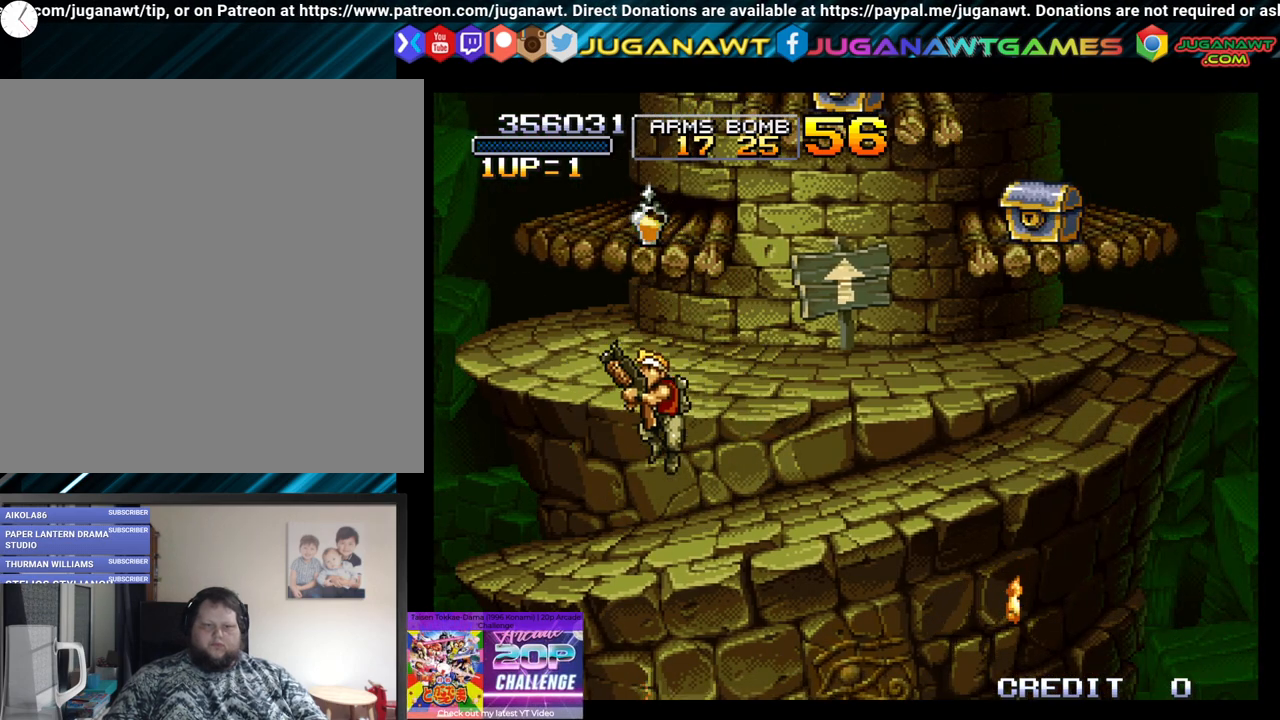
{"buttons": ["DPAD_UP", "DPAD_RIGHT"], "left_stick": "center", "right_stick": "center", "events": []}
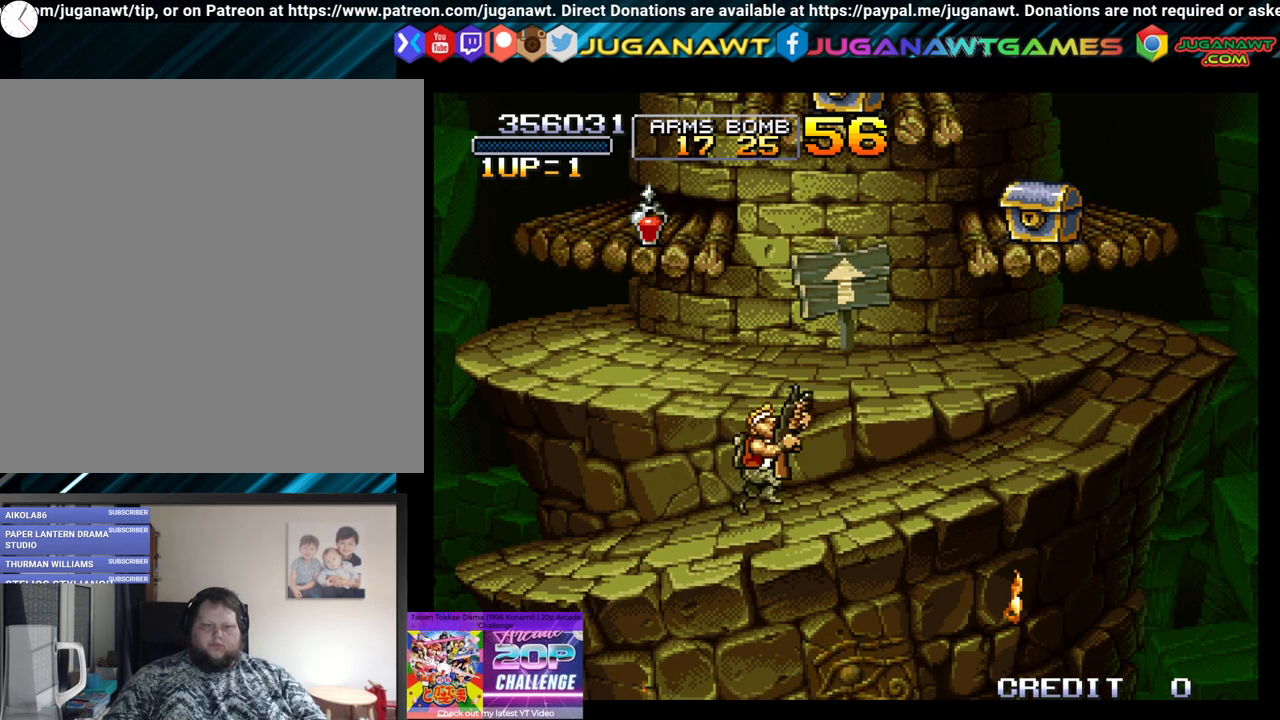
{"buttons": ["B", "DPAD_UP", "DPAD_LEFT"], "left_stick": "center", "right_stick": "center", "events": [[17, "DPAD_RIGHT", "up"], [83, "DPAD_LEFT", "down"], [100, "B", "down"]]}
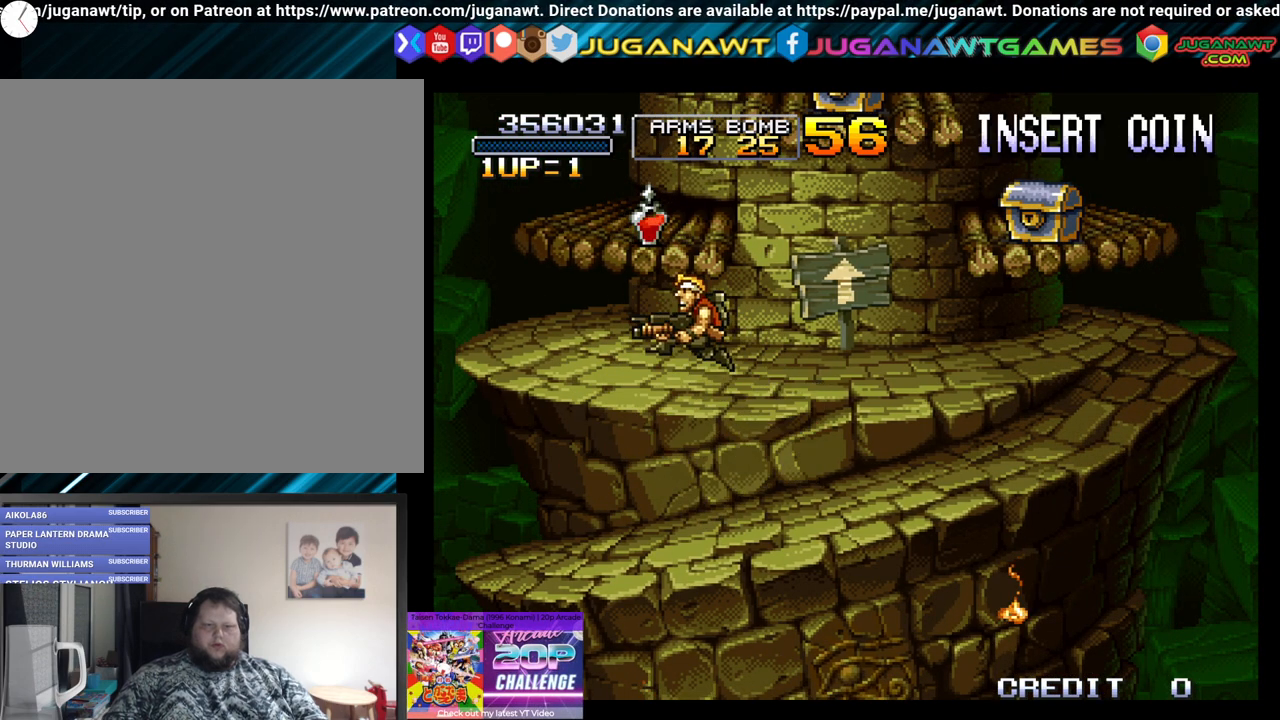
{"buttons": ["DPAD_UP", "DPAD_RIGHT"], "left_stick": "center", "right_stick": "center", "events": [[167, "B", "up"], [167, "DPAD_LEFT", "up"], [233, "DPAD_RIGHT", "down"], [417, "DPAD_RIGHT", "up"], [483, "DPAD_RIGHT", "down"]]}
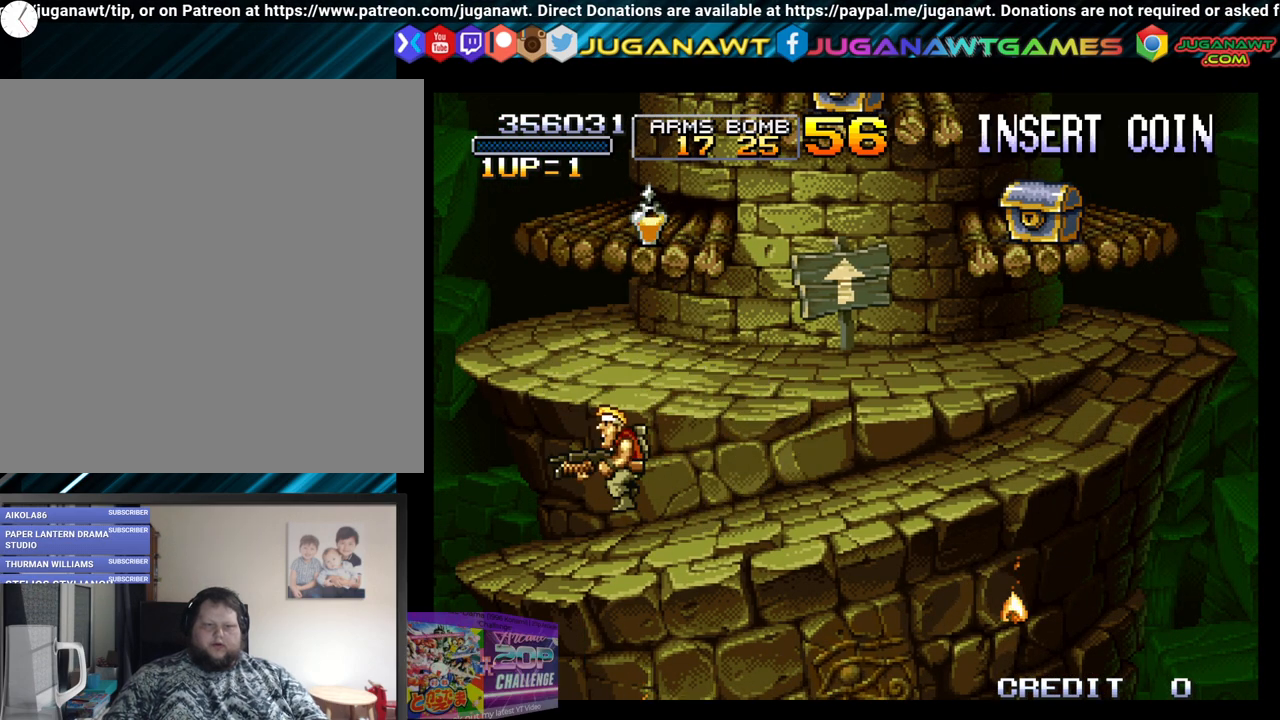
{"buttons": ["DPAD_RIGHT"], "left_stick": "center", "right_stick": "center", "events": [[200, "DPAD_UP", "up"]]}
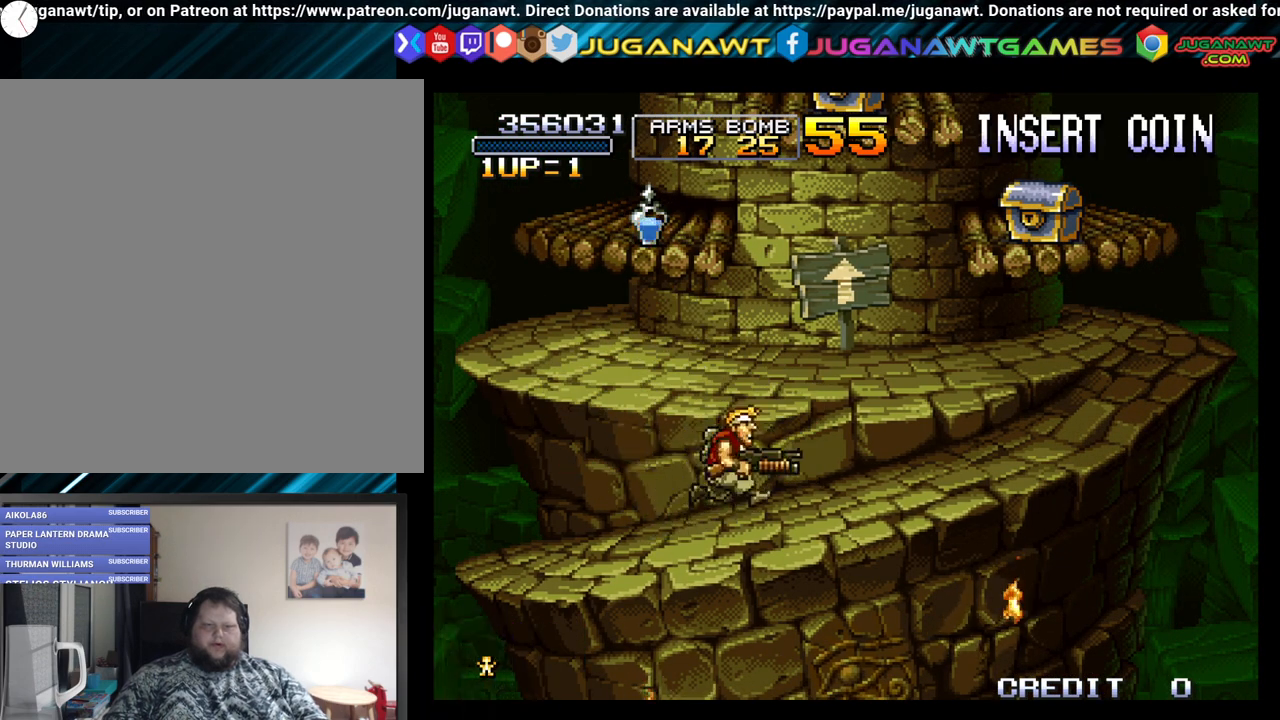
{"buttons": ["DPAD_RIGHT"], "left_stick": "center", "right_stick": "center", "events": []}
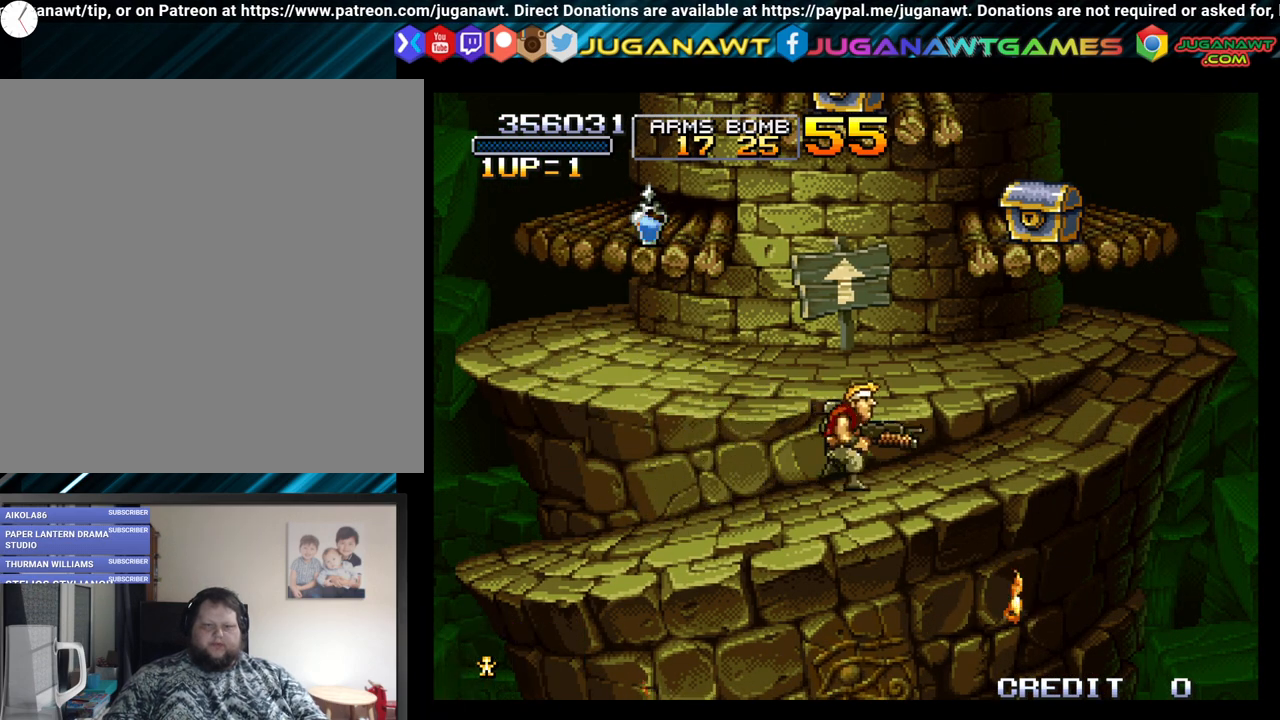
{"buttons": ["A", "B", "DPAD_UP", "DPAD_RIGHT"], "left_stick": "center", "right_stick": "center", "events": [[67, "B", "down"], [100, "DPAD_RIGHT", "up"], [100, "DPAD_UP", "down"], [167, "DPAD_RIGHT", "down"], [400, "A", "down"]]}
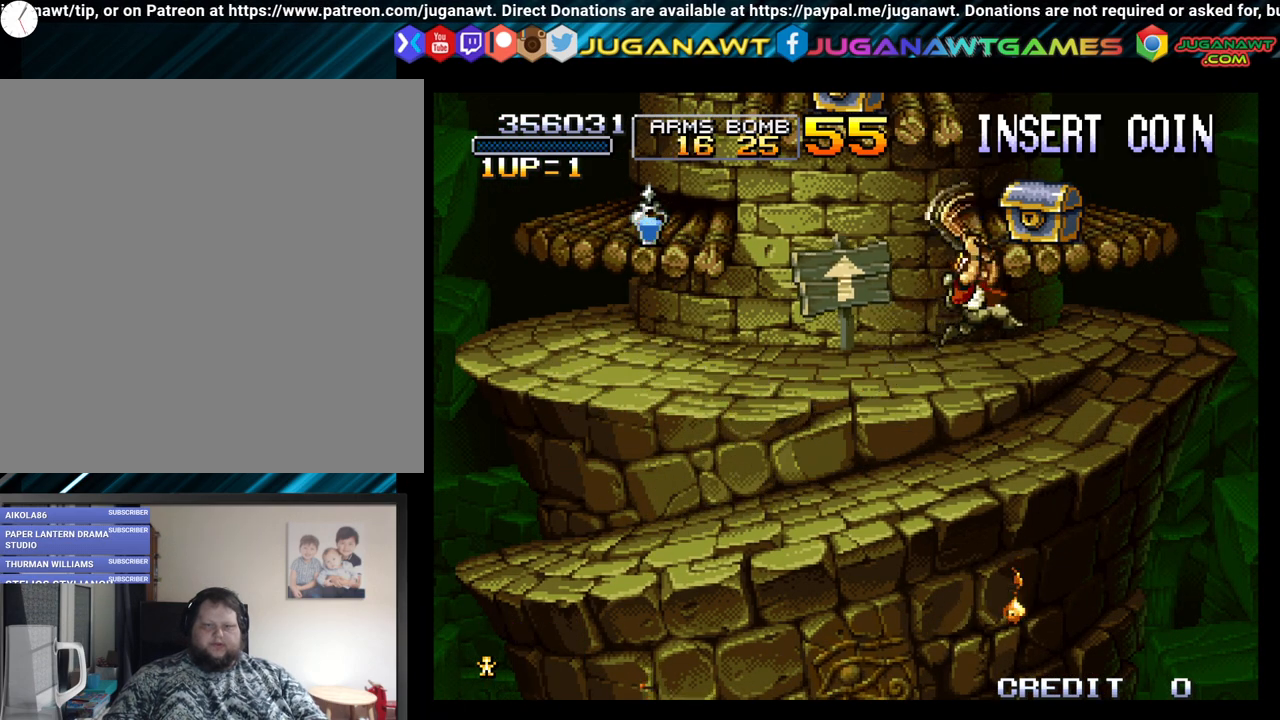
{"buttons": ["B", "DPAD_UP"], "left_stick": "center", "right_stick": "center", "events": [[100, "A", "up"], [133, "B", "up"], [217, "DPAD_RIGHT", "up"], [367, "DPAD_LEFT", "down"], [500, "B", "down"], [500, "DPAD_LEFT", "up"]]}
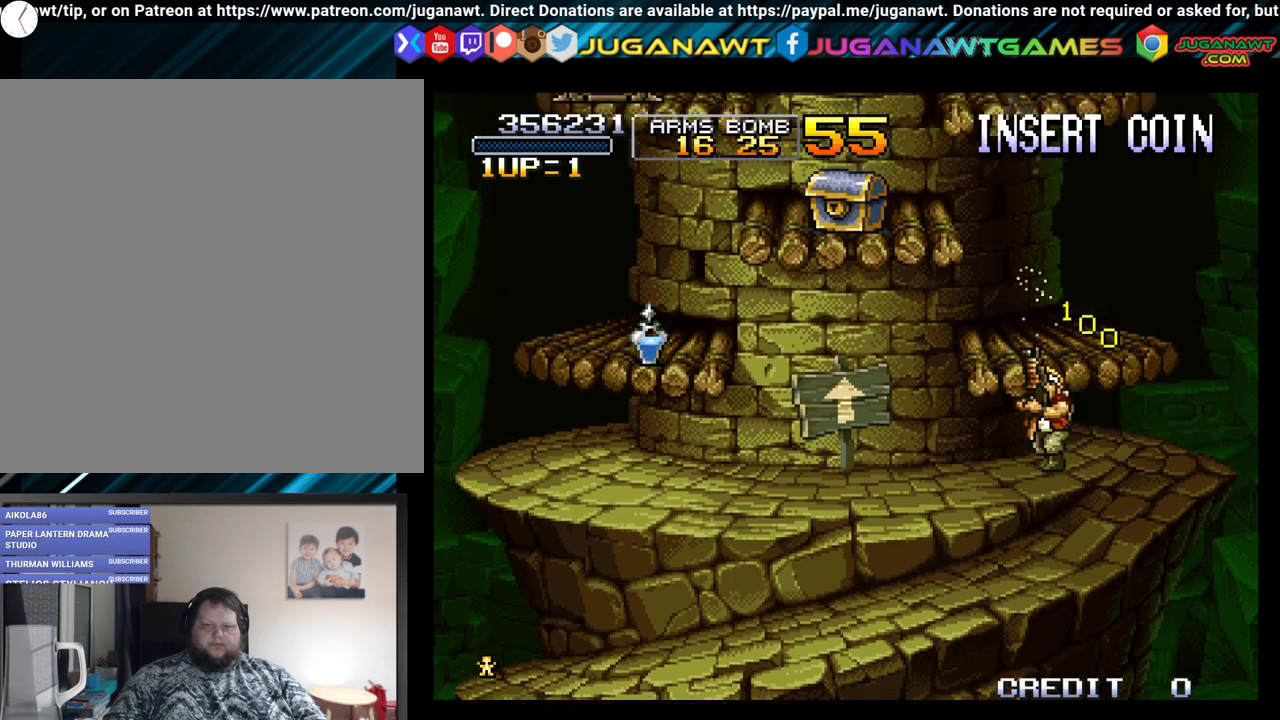
{"buttons": ["DPAD_LEFT"], "left_stick": "center", "right_stick": "center", "events": [[317, "DPAD_LEFT", "down"], [383, "B", "up"], [417, "DPAD_UP", "up"]]}
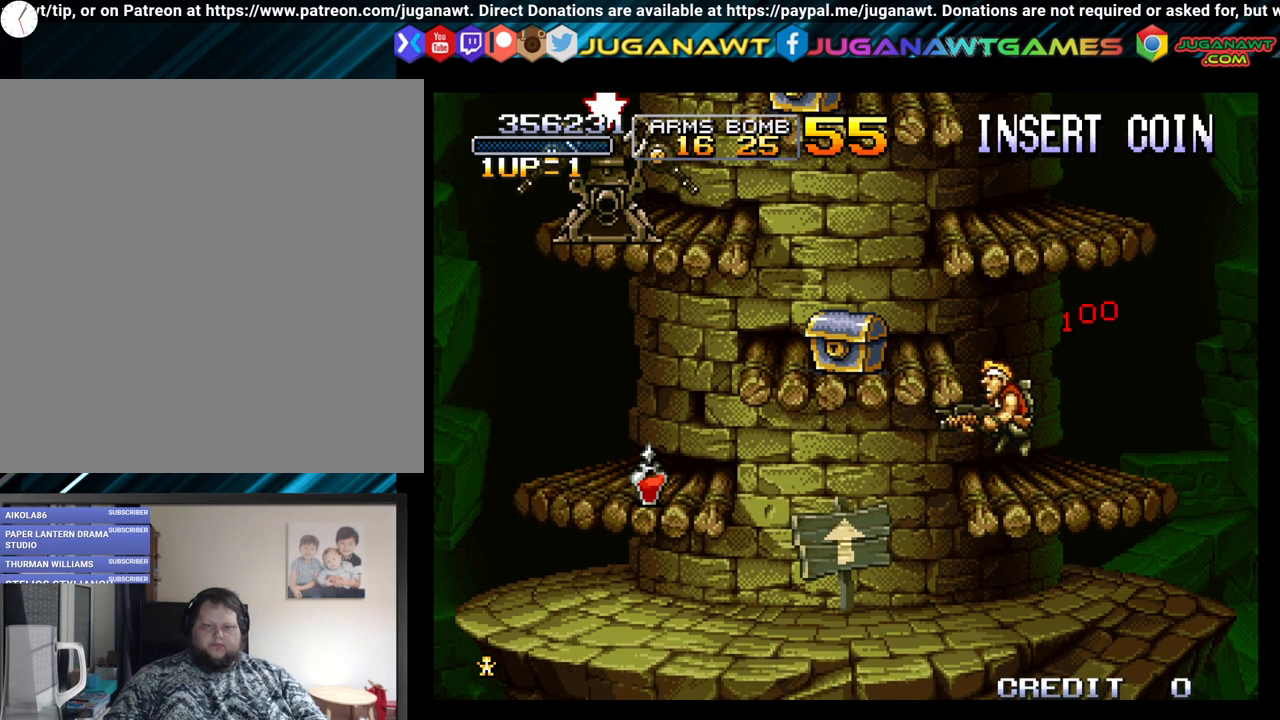
{"buttons": ["DPAD_UP", "DPAD_LEFT"], "left_stick": "center", "right_stick": "center", "events": [[167, "A", "down"], [300, "A", "up"], [417, "DPAD_UP", "down"]]}
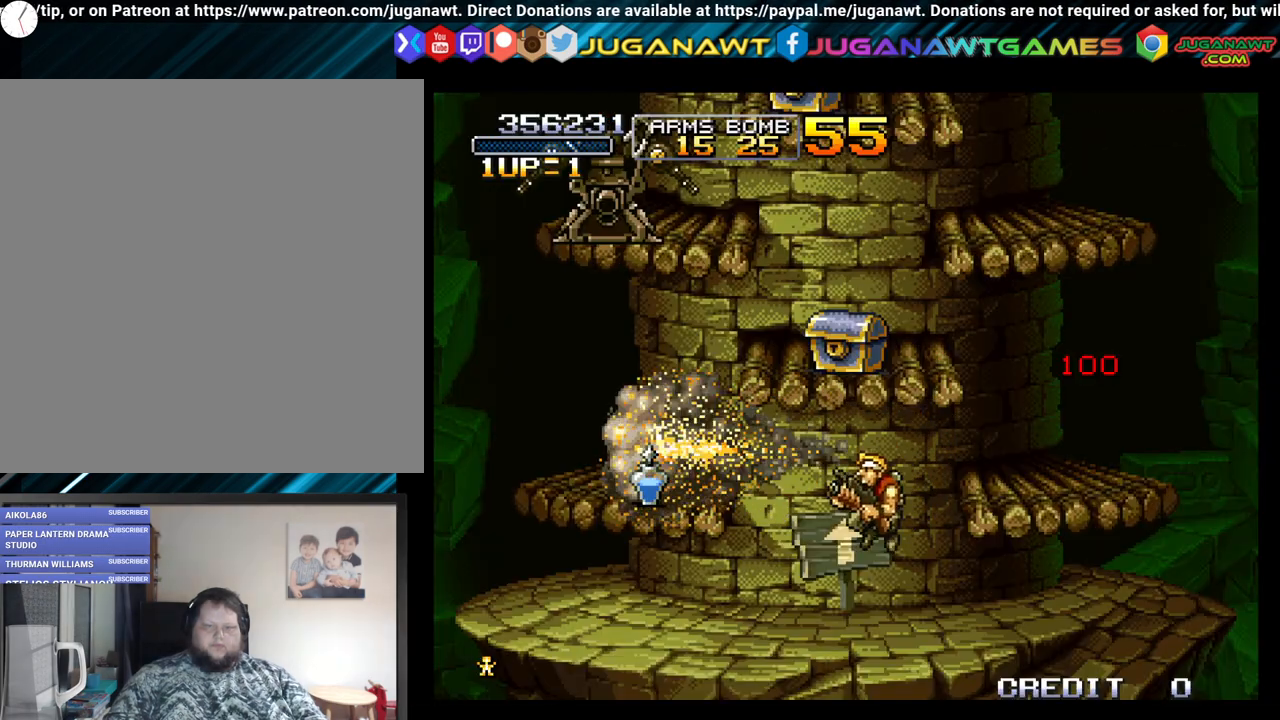
{"buttons": ["B", "DPAD_UP", "DPAD_LEFT"], "left_stick": "center", "right_stick": "center", "events": [[67, "DPAD_LEFT", "up"], [167, "DPAD_LEFT", "down"], [250, "B", "down"]]}
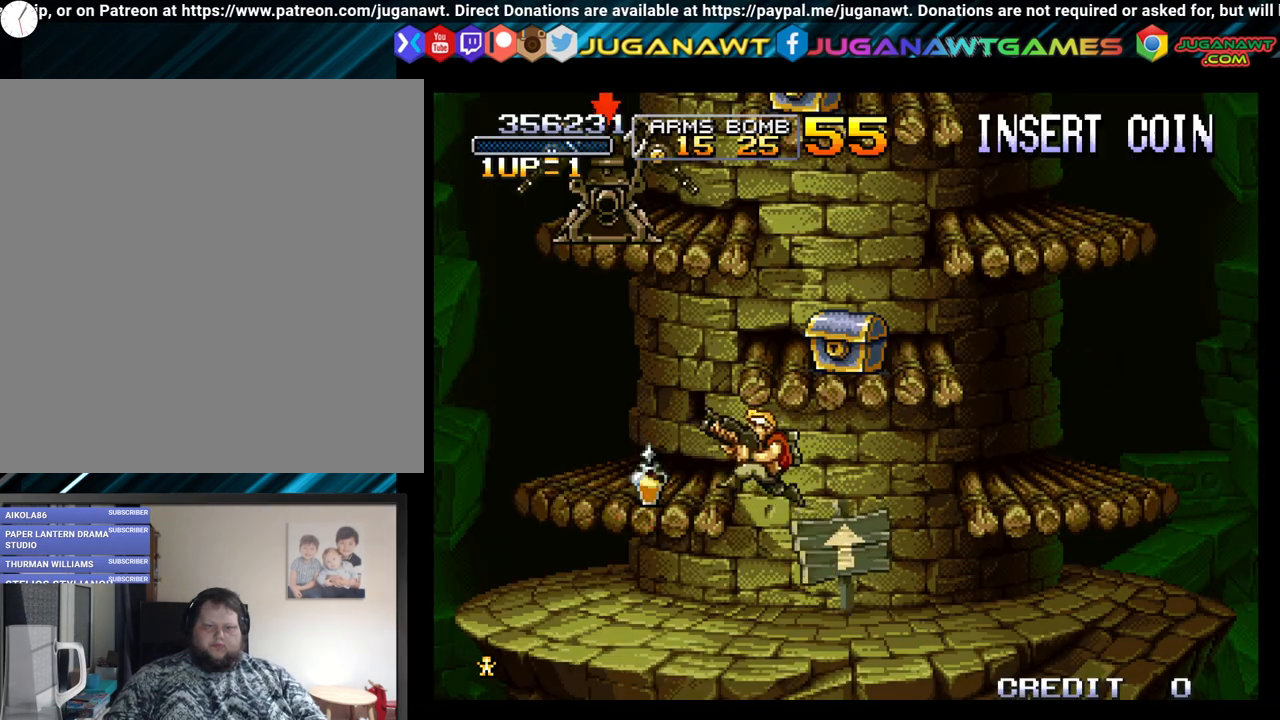
{"buttons": ["DPAD_RIGHT"], "left_stick": "center", "right_stick": "center", "events": [[83, "DPAD_UP", "up"], [150, "B", "up"], [267, "DPAD_LEFT", "up"], [417, "DPAD_RIGHT", "down"]]}
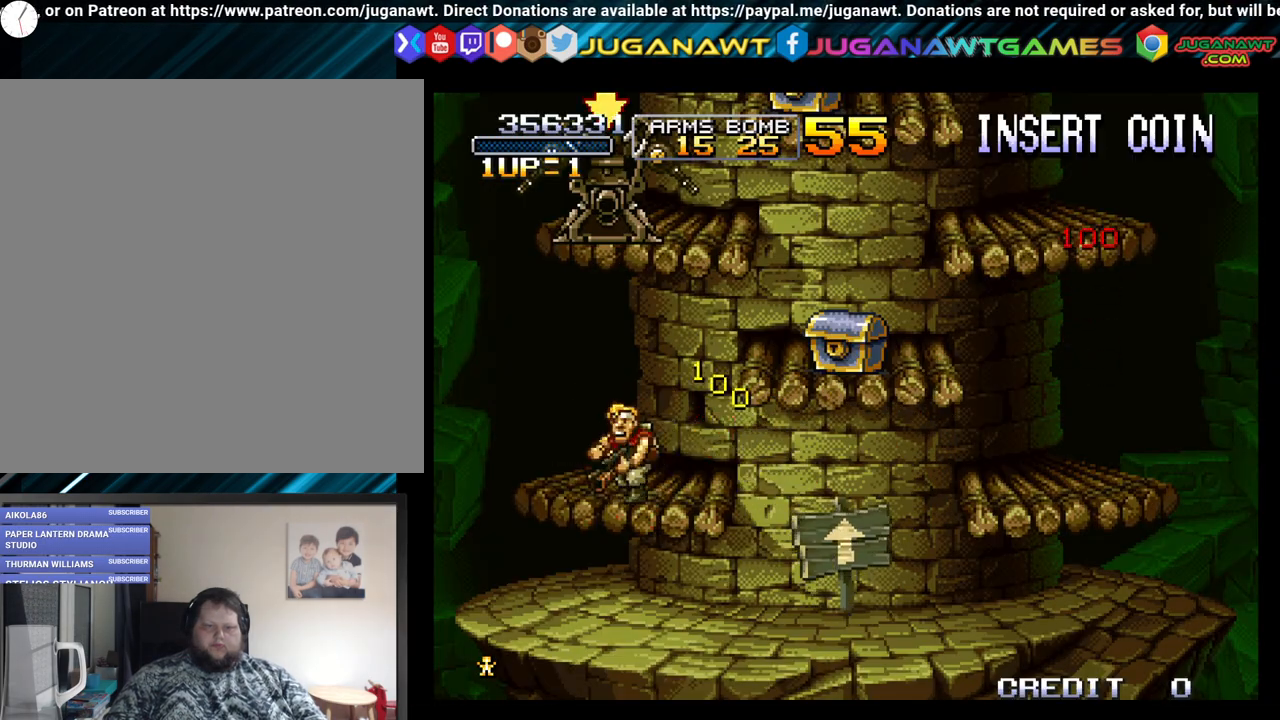
{"buttons": [], "left_stick": "center", "right_stick": "center", "events": [[67, "A", "down"], [117, "DPAD_RIGHT", "up"], [150, "A", "up"]]}
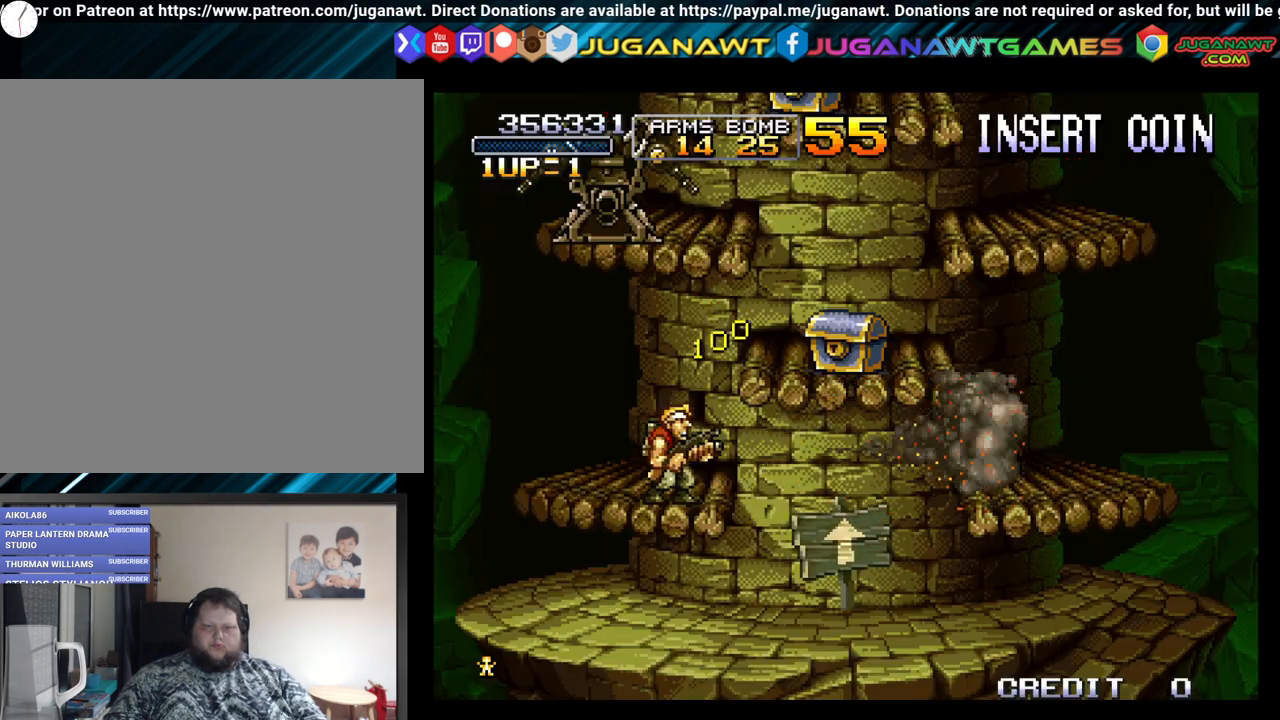
{"buttons": ["DPAD_RIGHT"], "left_stick": "center", "right_stick": "center", "events": [[67, "DPAD_RIGHT", "down"], [100, "B", "down"], [217, "B", "up"], [300, "A", "down"], [417, "A", "up"]]}
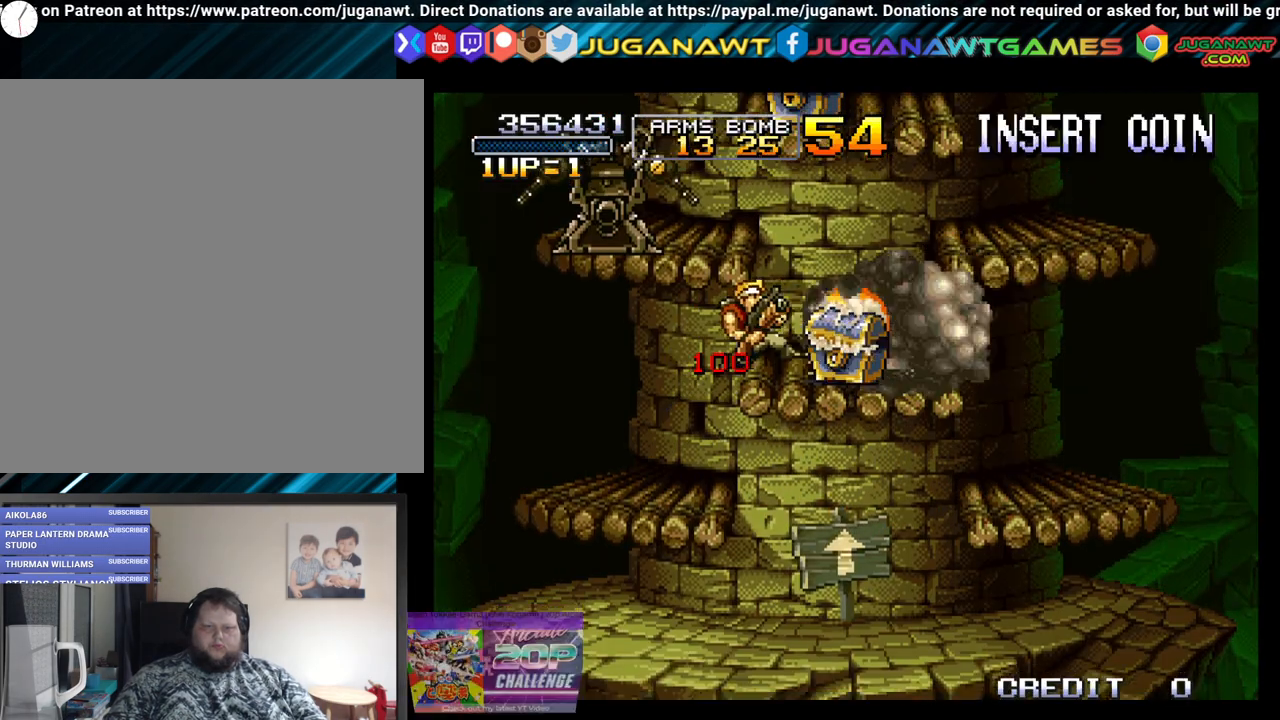
{"buttons": [], "left_stick": "center", "right_stick": "center", "events": [[200, "DPAD_RIGHT", "up"]]}
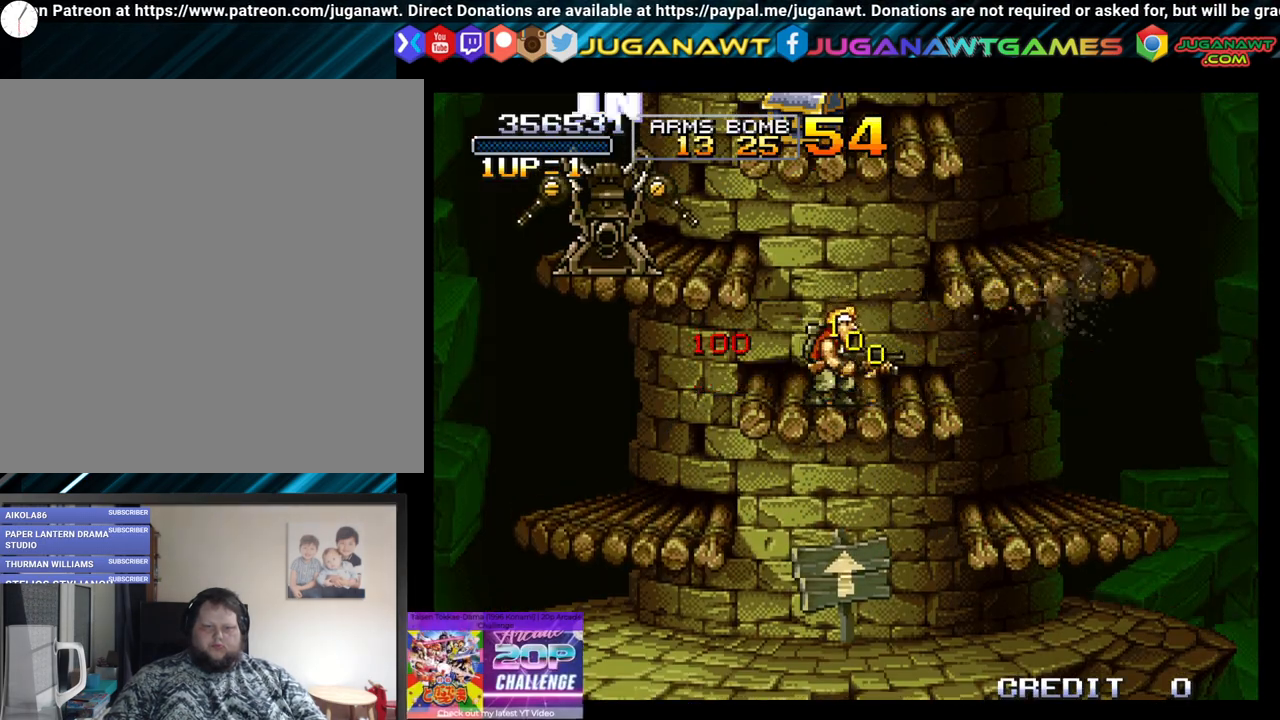
{"buttons": ["B", "DPAD_LEFT"], "left_stick": "center", "right_stick": "center", "events": [[167, "DPAD_LEFT", "down"], [250, "B", "down"]]}
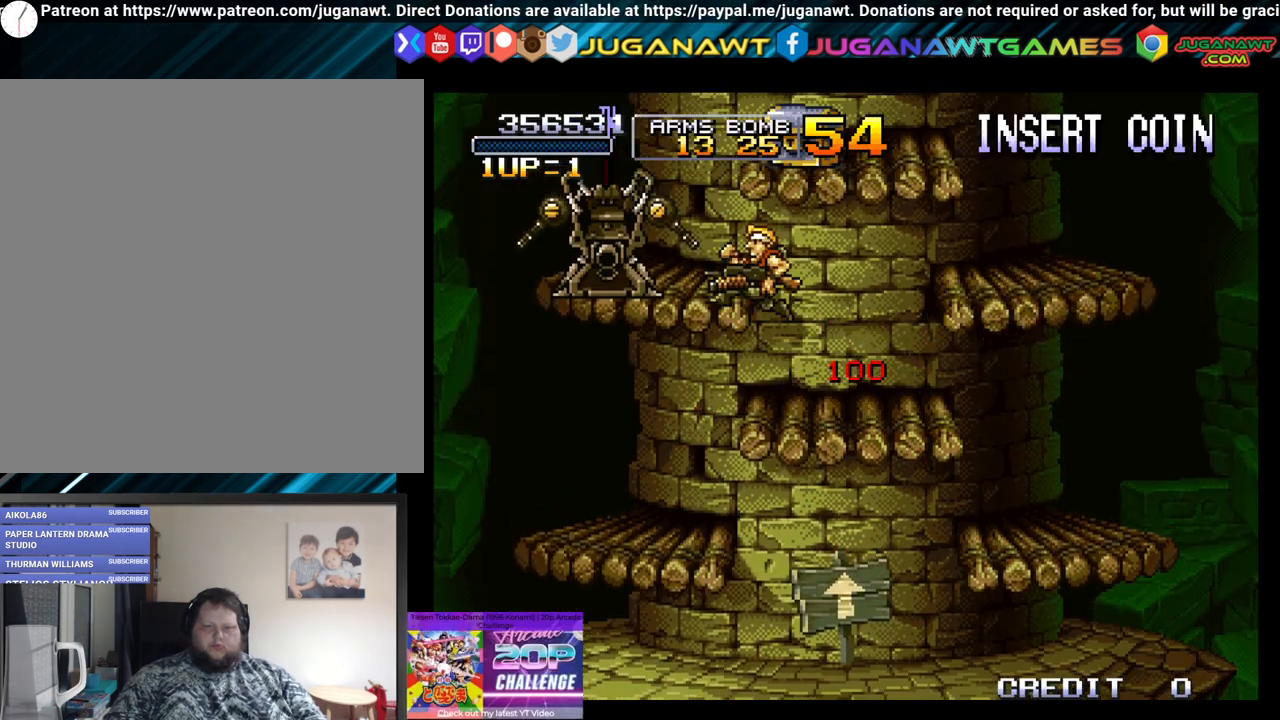
{"buttons": [], "left_stick": "center", "right_stick": "center", "events": [[300, "B", "up"], [367, "DPAD_LEFT", "up"]]}
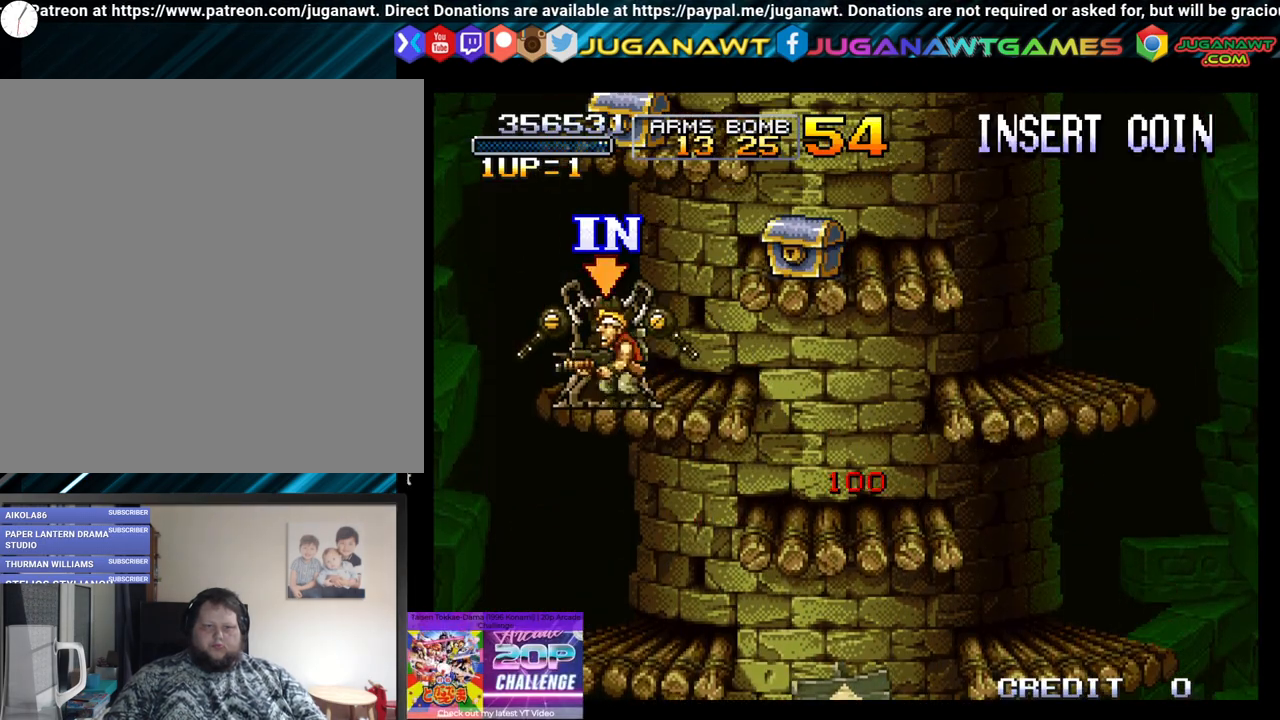
{"buttons": ["DPAD_RIGHT"], "left_stick": "center", "right_stick": "center", "events": [[133, "DPAD_RIGHT", "down"], [283, "DPAD_RIGHT", "up"], [300, "B", "down"], [433, "B", "up"], [450, "DPAD_RIGHT", "down"]]}
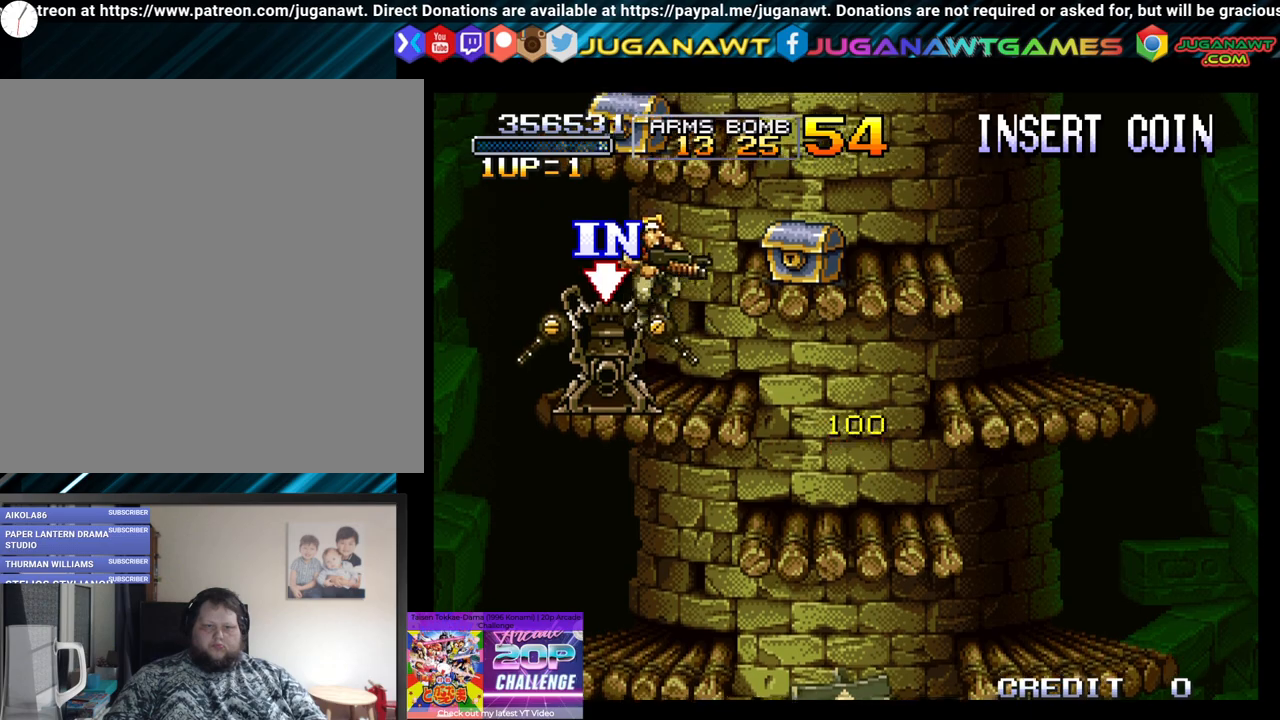
{"buttons": ["DPAD_LEFT"], "left_stick": "center", "right_stick": "center", "events": [[17, "A", "down"], [100, "A", "up"], [100, "DPAD_RIGHT", "up"], [300, "DPAD_RIGHT", "down"], [367, "DPAD_RIGHT", "up"], [467, "DPAD_LEFT", "down"]]}
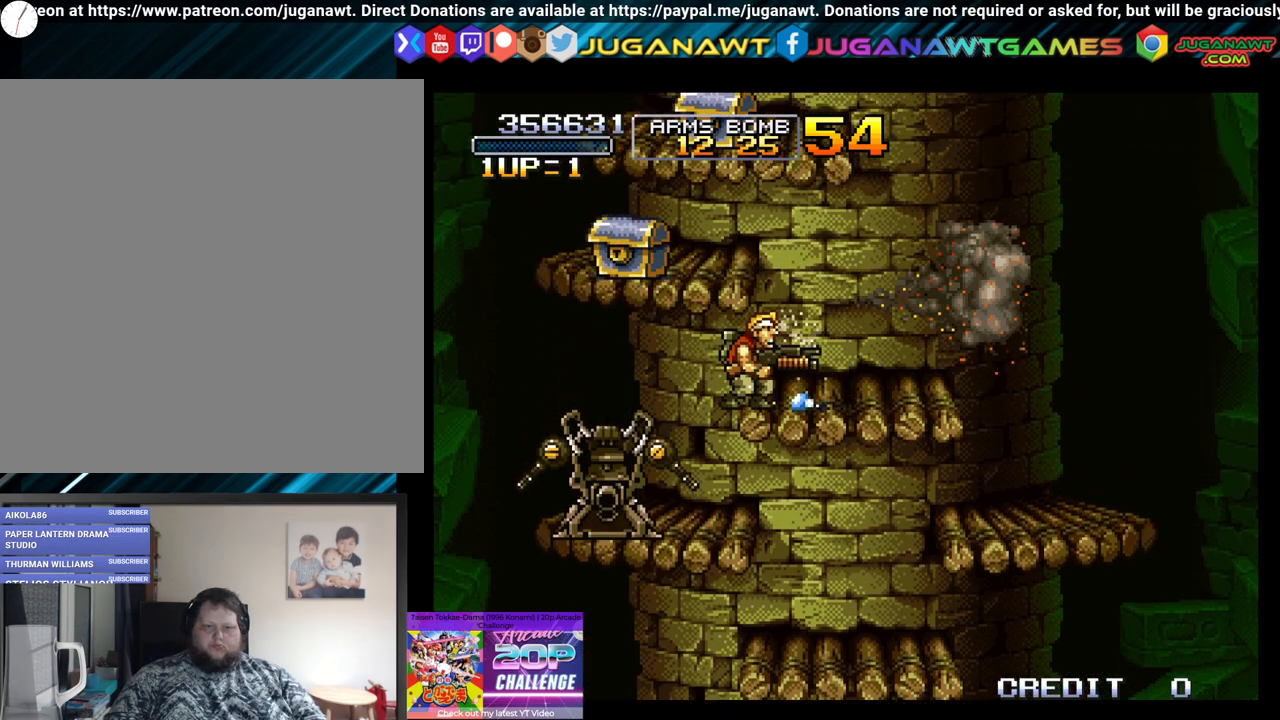
{"buttons": ["DPAD_LEFT"], "left_stick": "center", "right_stick": "center", "events": []}
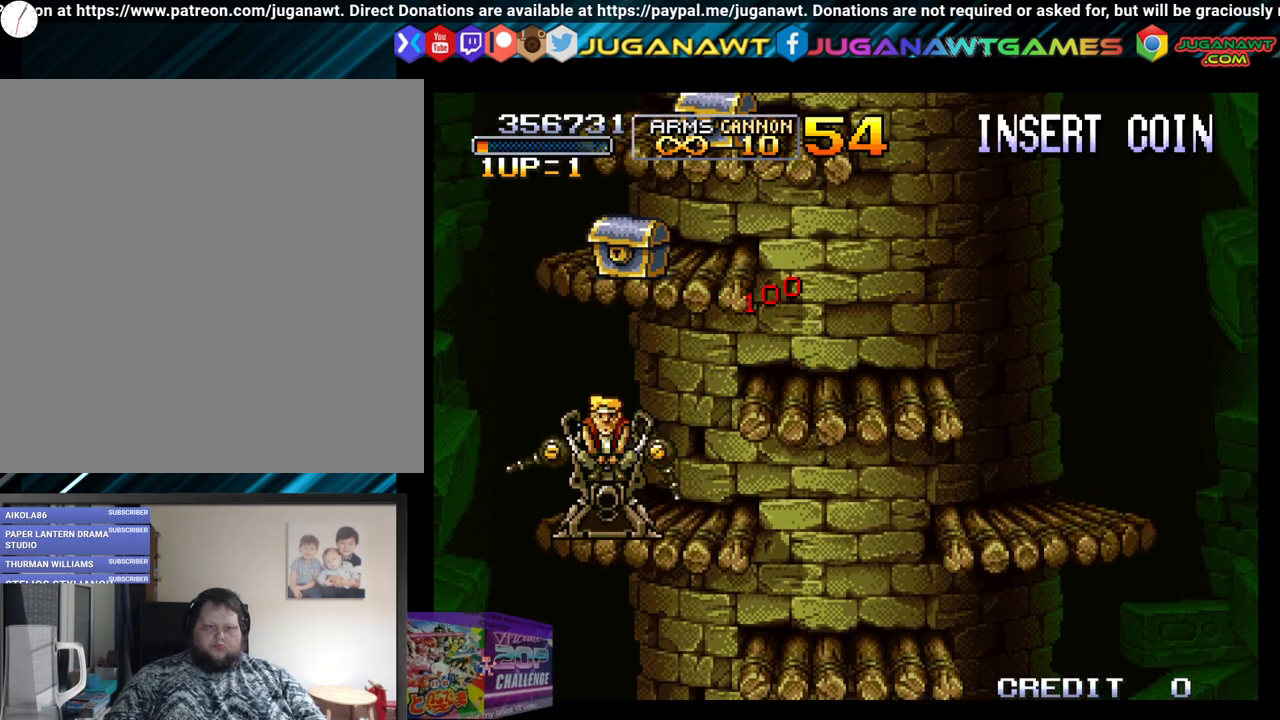
{"buttons": ["DPAD_UP"], "left_stick": "center", "right_stick": "center", "events": [[100, "DPAD_LEFT", "up"], [433, "DPAD_UP", "down"]]}
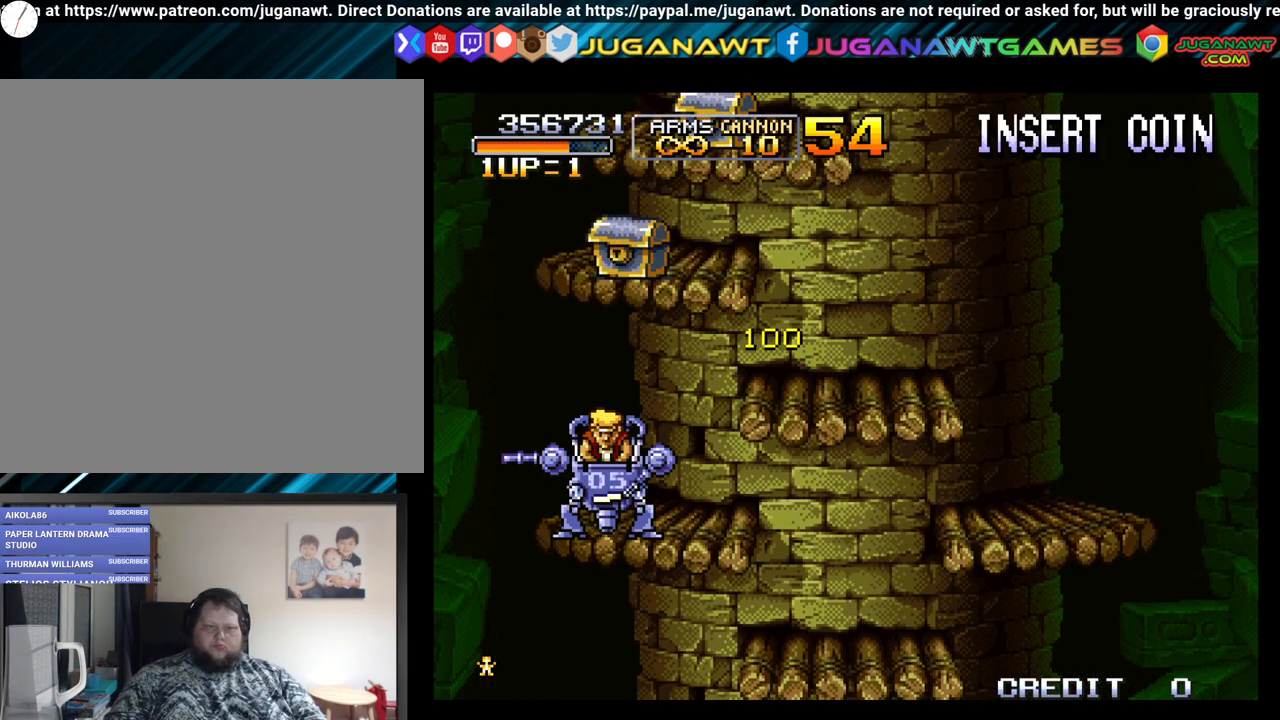
{"buttons": ["DPAD_UP", "DPAD_RIGHT"], "left_stick": "center", "right_stick": "center", "events": [[117, "B", "down"], [250, "B", "up"], [367, "A", "down"], [450, "DPAD_RIGHT", "down"], [467, "A", "up"]]}
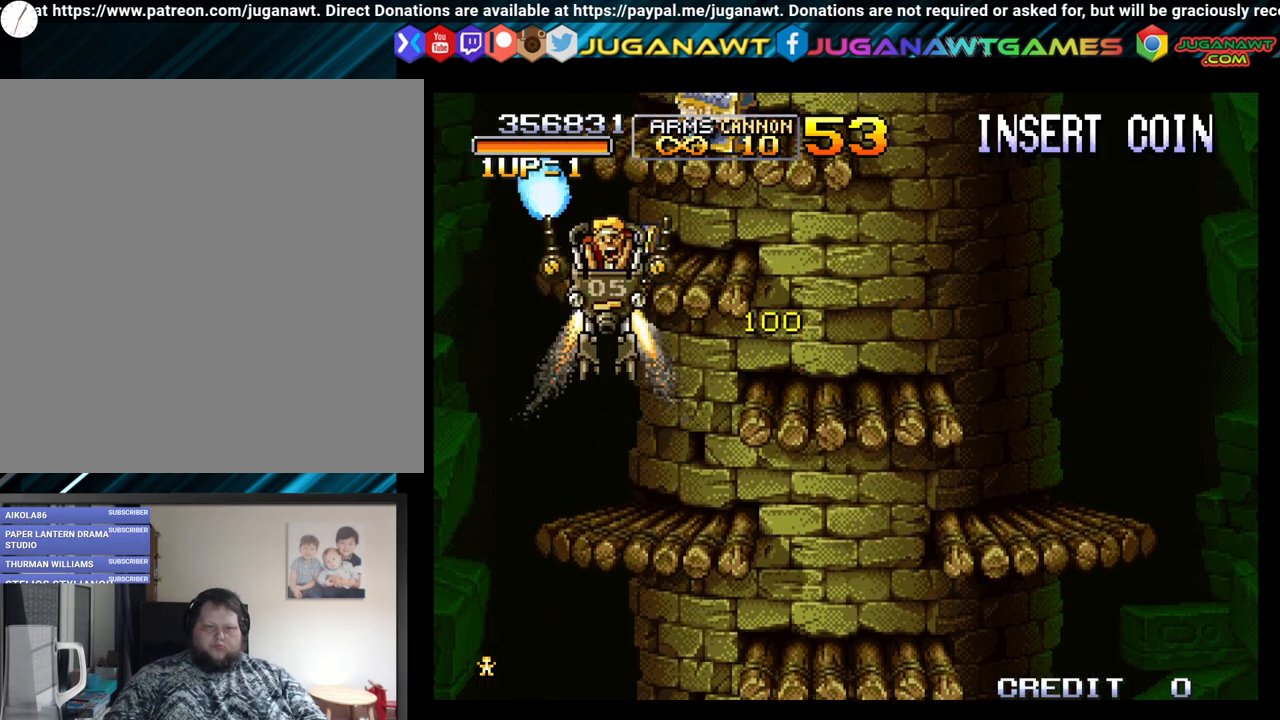
{"buttons": ["A", "DPAD_UP", "DPAD_LEFT"], "left_stick": "center", "right_stick": "center", "events": [[67, "A", "down"], [100, "DPAD_RIGHT", "up"], [167, "A", "up"], [267, "A", "down"], [333, "A", "up"], [383, "DPAD_LEFT", "down"], [417, "A", "down"]]}
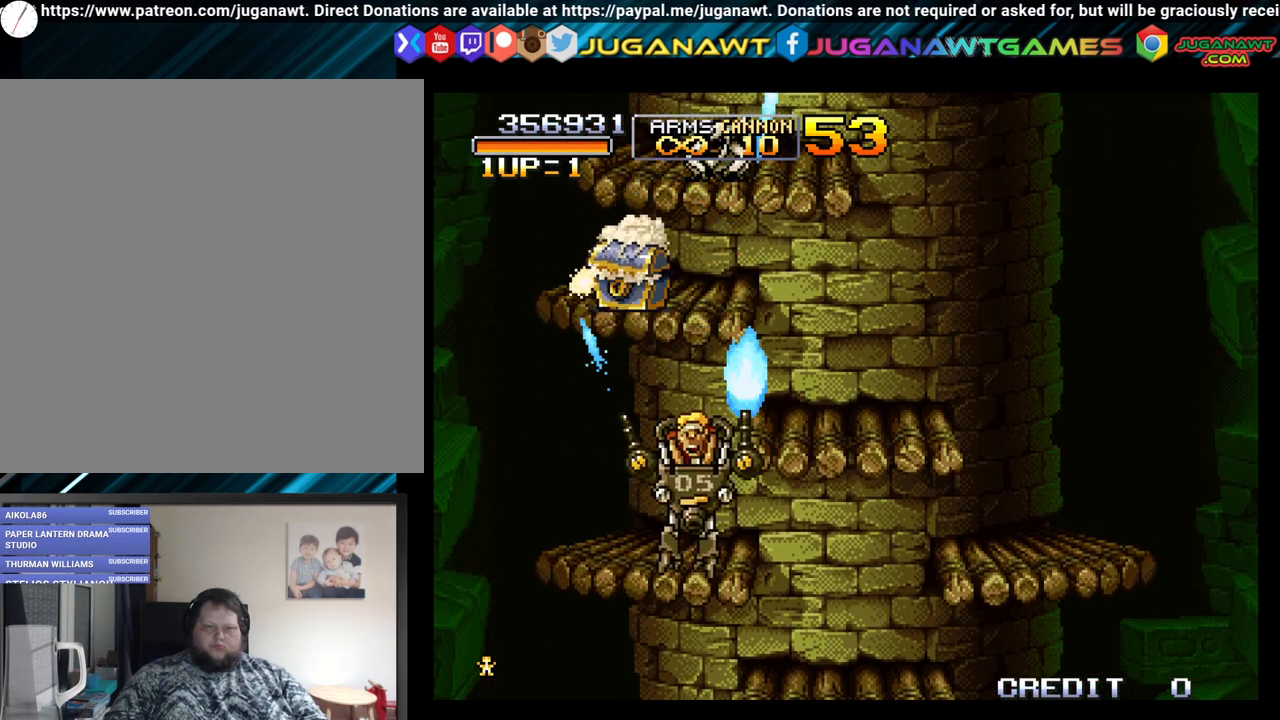
{"buttons": ["B", "DPAD_UP", "DPAD_RIGHT"], "left_stick": "center", "right_stick": "center", "events": [[17, "DPAD_LEFT", "up"], [33, "A", "up"], [133, "A", "down"], [167, "A", "up"], [317, "B", "down"], [383, "DPAD_RIGHT", "down"]]}
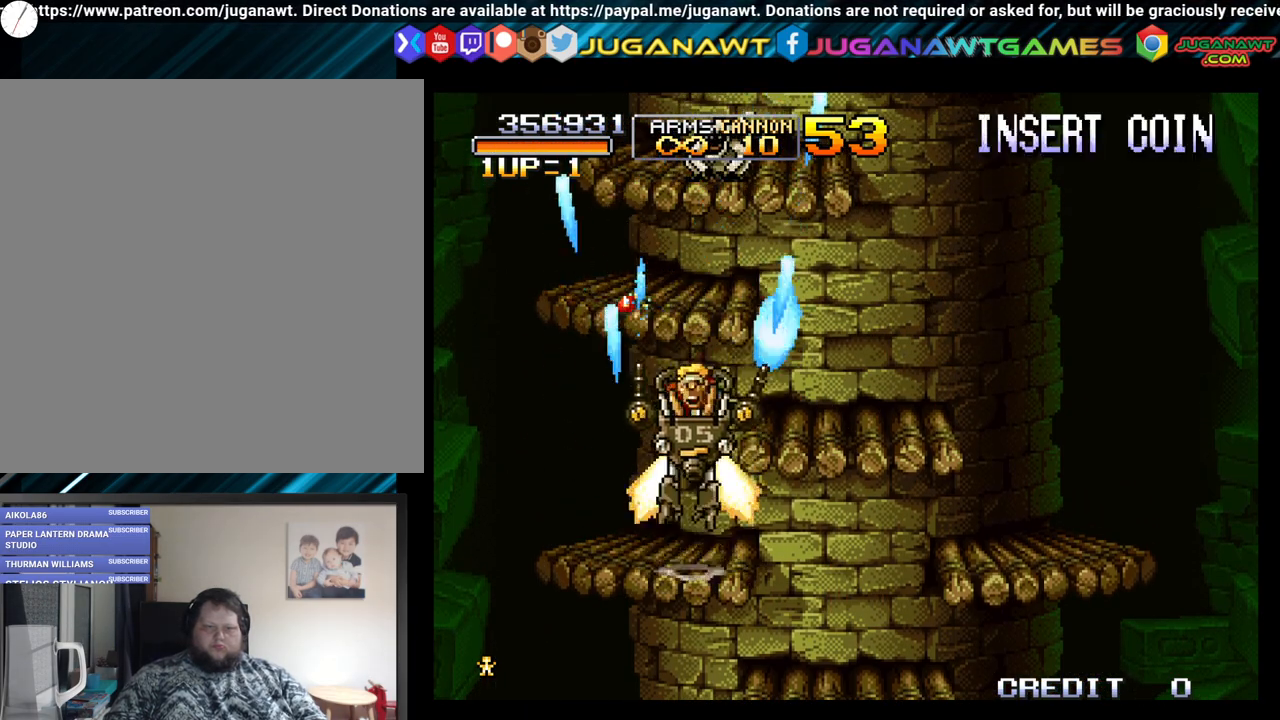
{"buttons": ["DPAD_UP", "DPAD_LEFT"], "left_stick": "center", "right_stick": "center", "events": [[267, "B", "up"], [333, "DPAD_RIGHT", "up"], [383, "DPAD_LEFT", "down"]]}
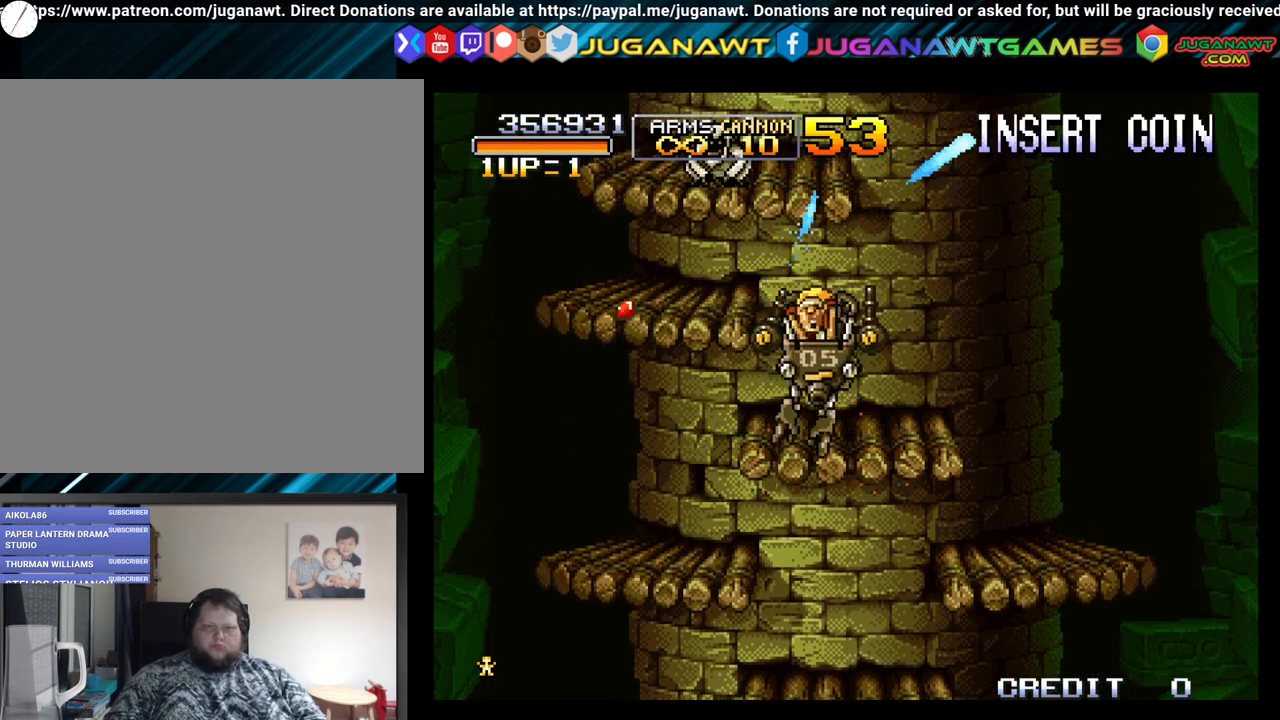
{"buttons": ["DPAD_UP", "DPAD_LEFT"], "left_stick": "center", "right_stick": "center", "events": [[33, "DPAD_LEFT", "up"], [167, "B", "down"], [183, "DPAD_LEFT", "down"], [333, "A", "down"], [417, "B", "up"], [483, "A", "up"]]}